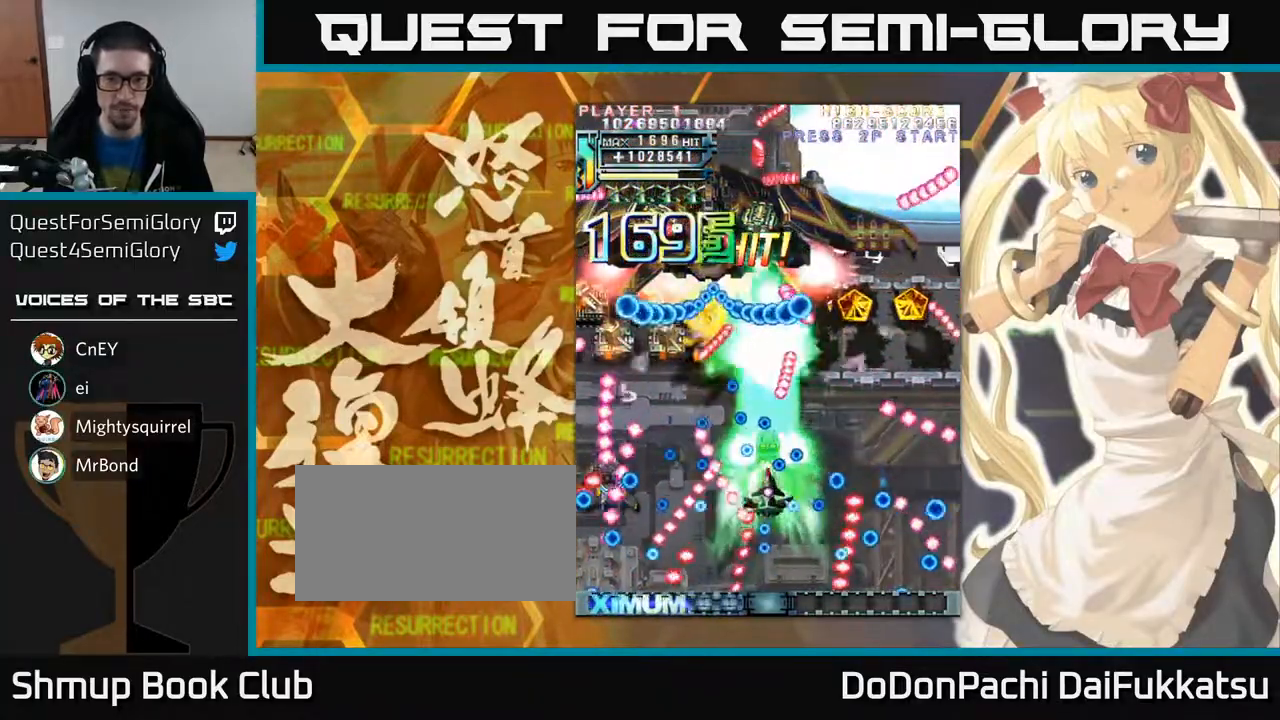
Gameplay with a controller (arcade stick); each line is a JSON object with the inputs held at the frame after it. "events" lists button and stick changes between this image and that frame as [ms after this image, input, new state], when the widget could be followed in between. Not read: L3 R3 other_buttons.
{"buttons": [], "left_stick": "center", "events": [[217, "left_stick", "left"], [283, "left_stick", "center"]]}
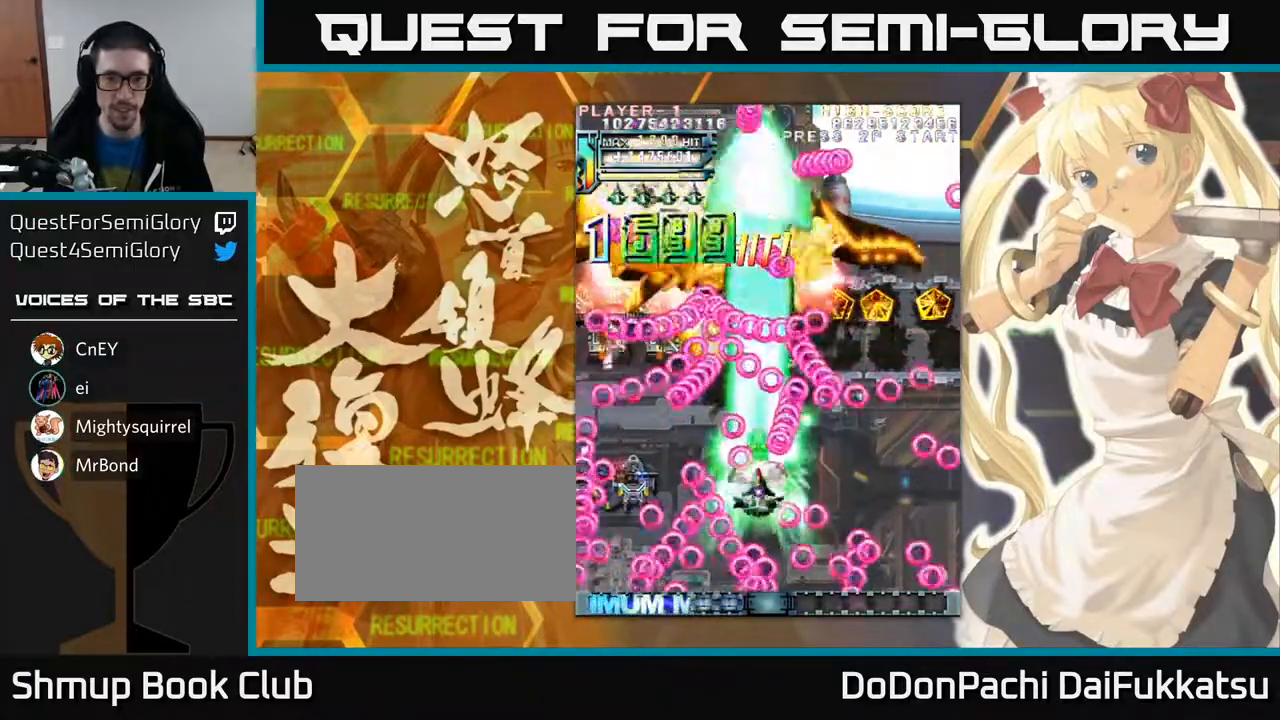
{"buttons": [], "left_stick": "down-left", "events": [[117, "left_stick", "down"], [367, "left_stick", "down-left"]]}
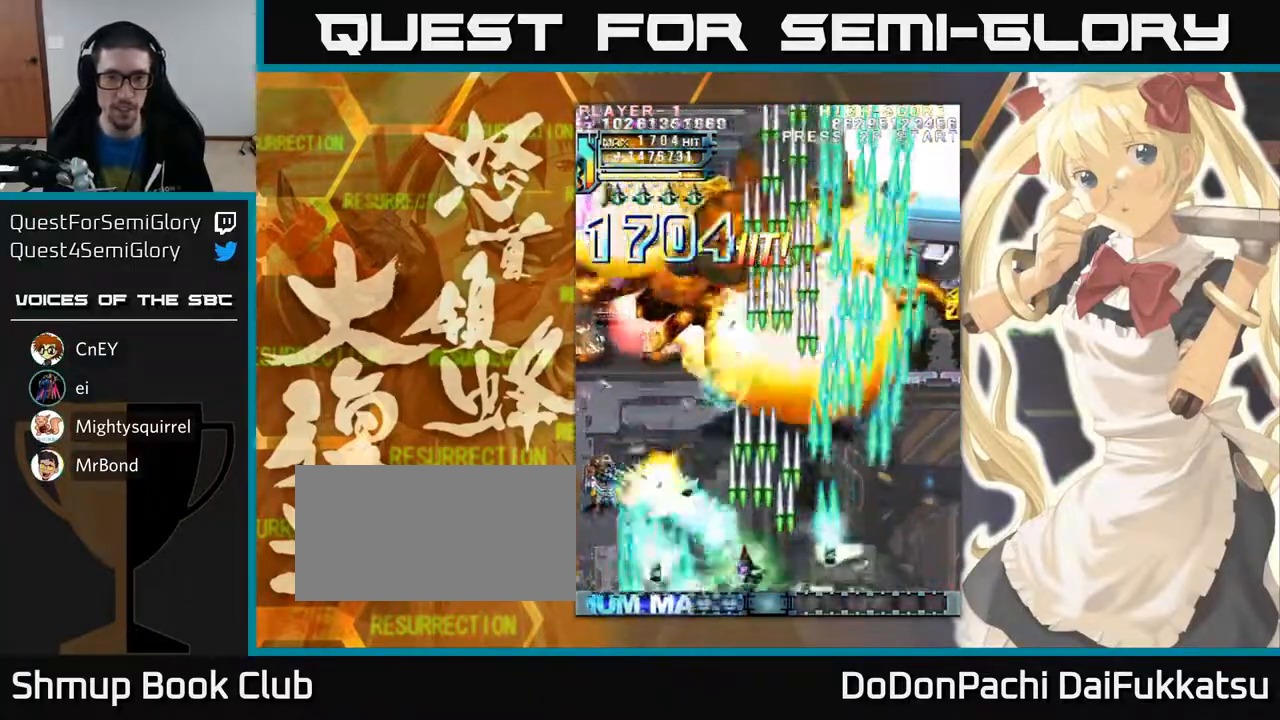
{"buttons": [], "left_stick": "up-left", "events": [[50, "left_stick", "left"], [267, "left_stick", "up-left"]]}
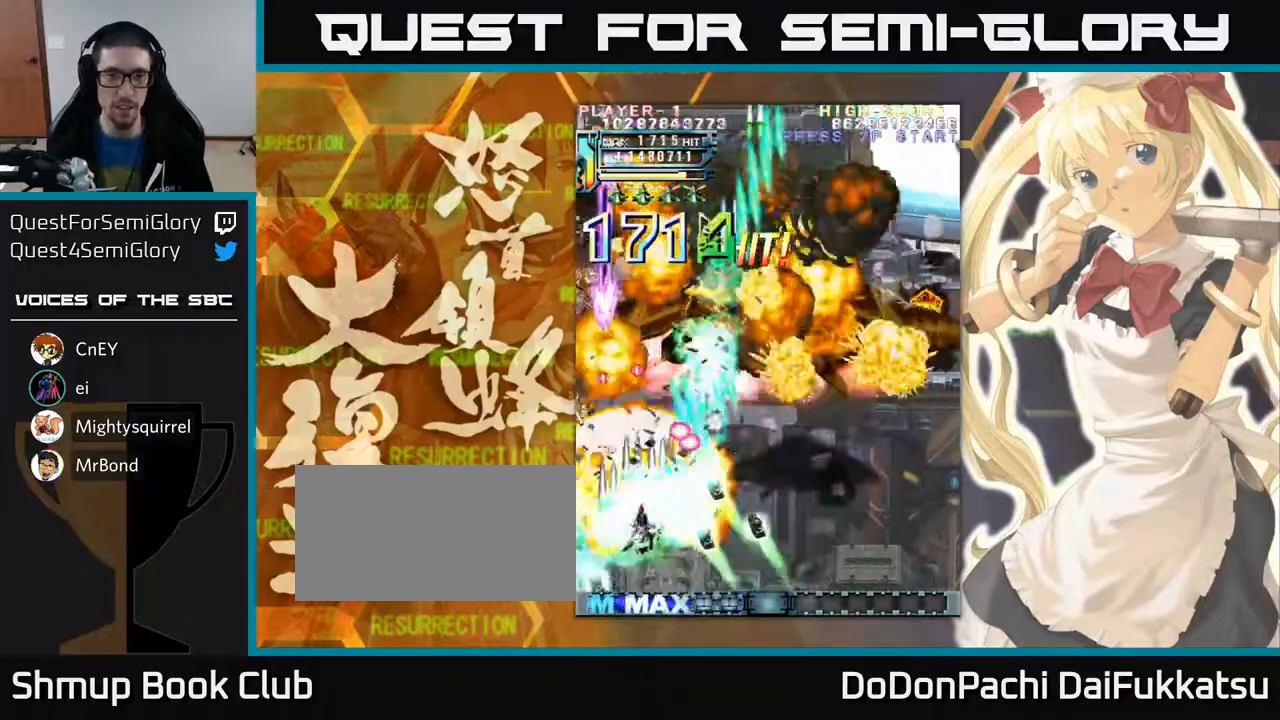
{"buttons": [], "left_stick": "down-right", "events": [[367, "left_stick", "right"], [500, "left_stick", "down-right"]]}
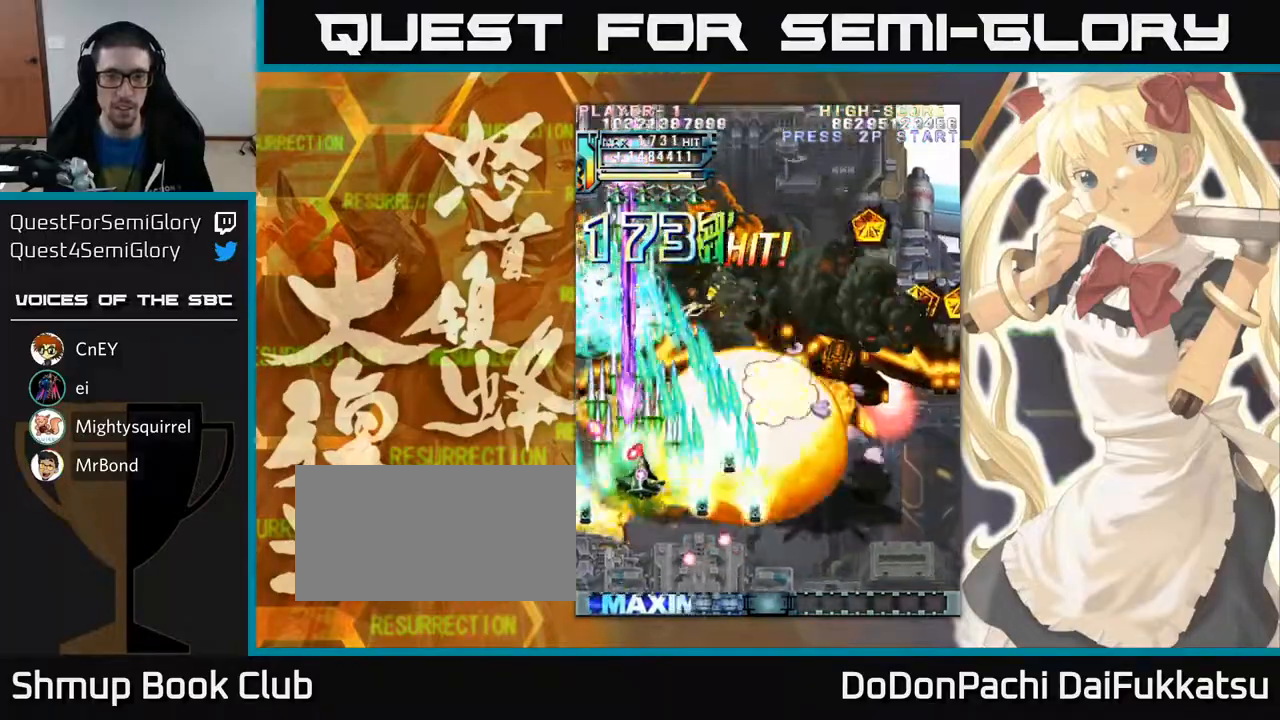
{"buttons": [], "left_stick": "right", "events": [[300, "left_stick", "right"]]}
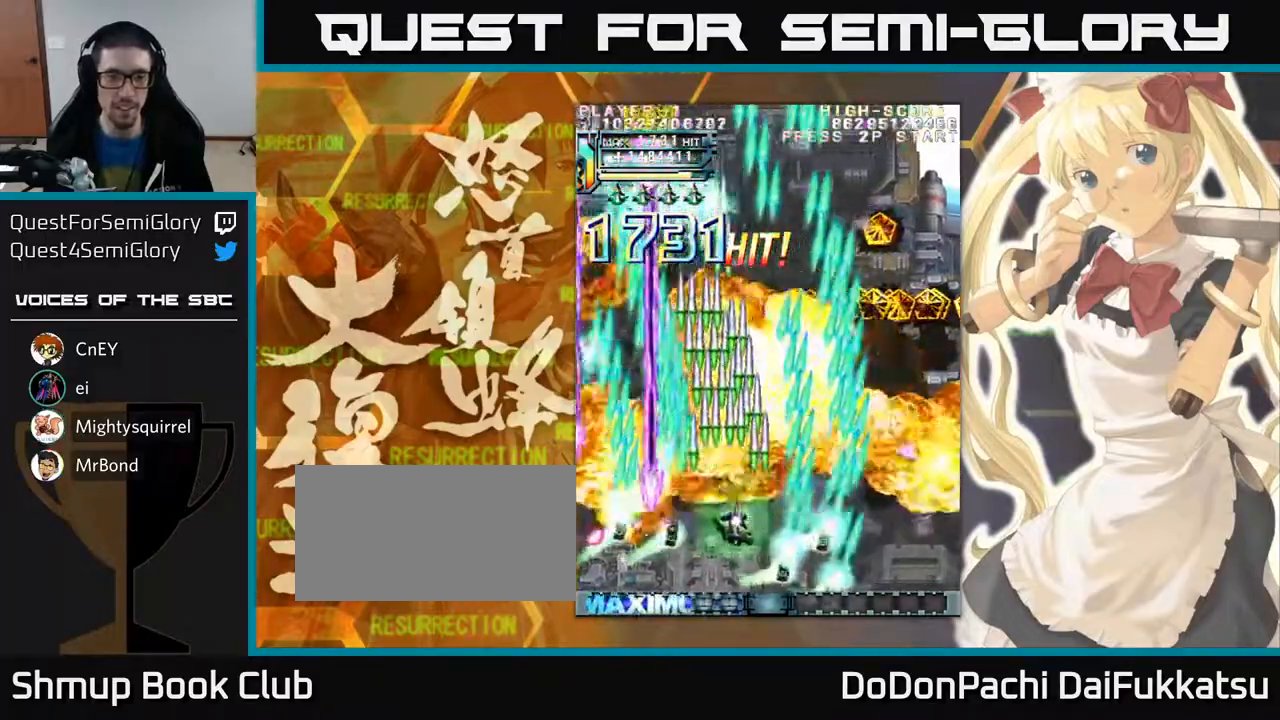
{"buttons": [], "left_stick": "up-left", "events": [[150, "left_stick", "down"], [250, "left_stick", "down-left"], [367, "left_stick", "left"], [500, "left_stick", "up-left"]]}
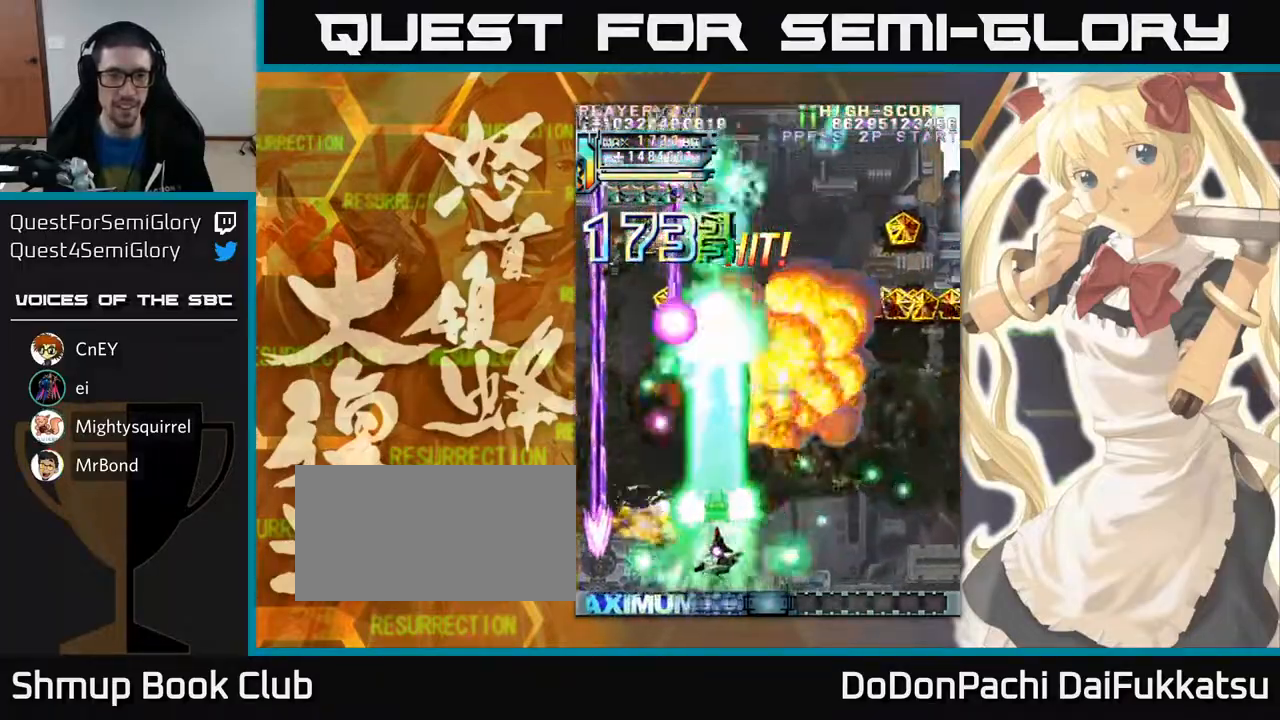
{"buttons": [], "left_stick": "up-right", "events": [[200, "left_stick", "up-right"]]}
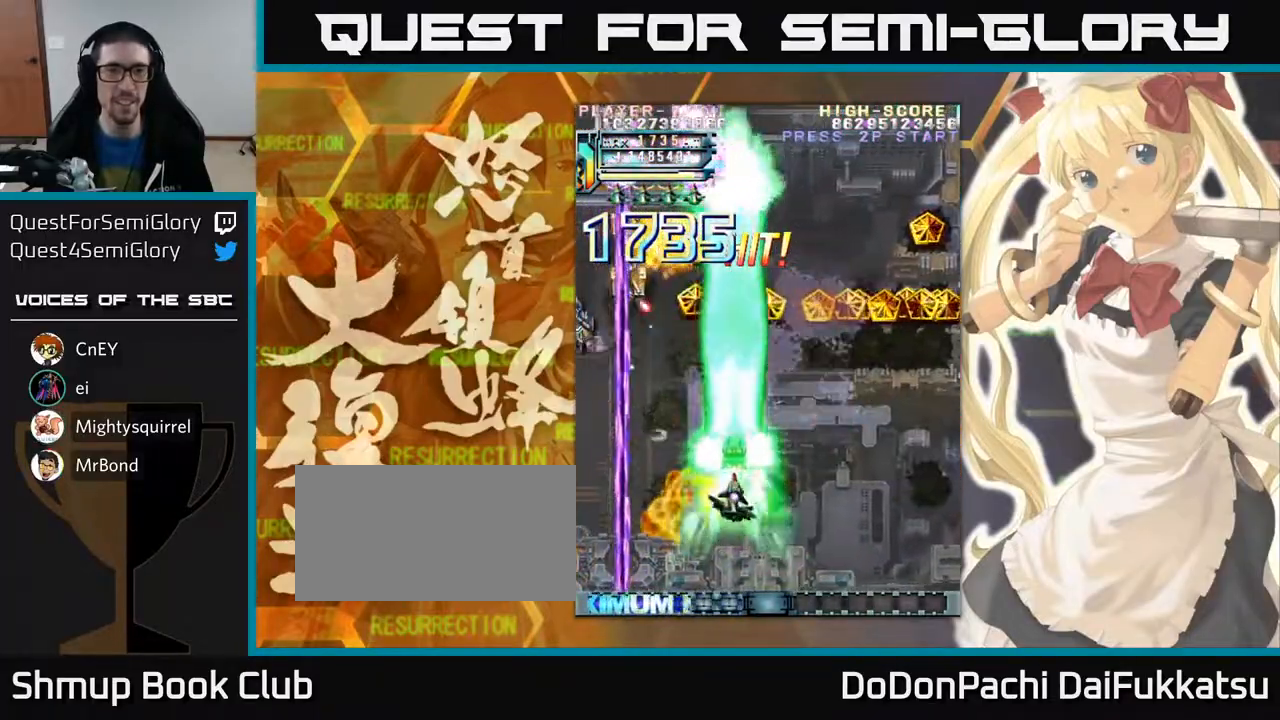
{"buttons": [], "left_stick": "up-right", "events": [[17, "left_stick", "up"], [317, "left_stick", "up-right"]]}
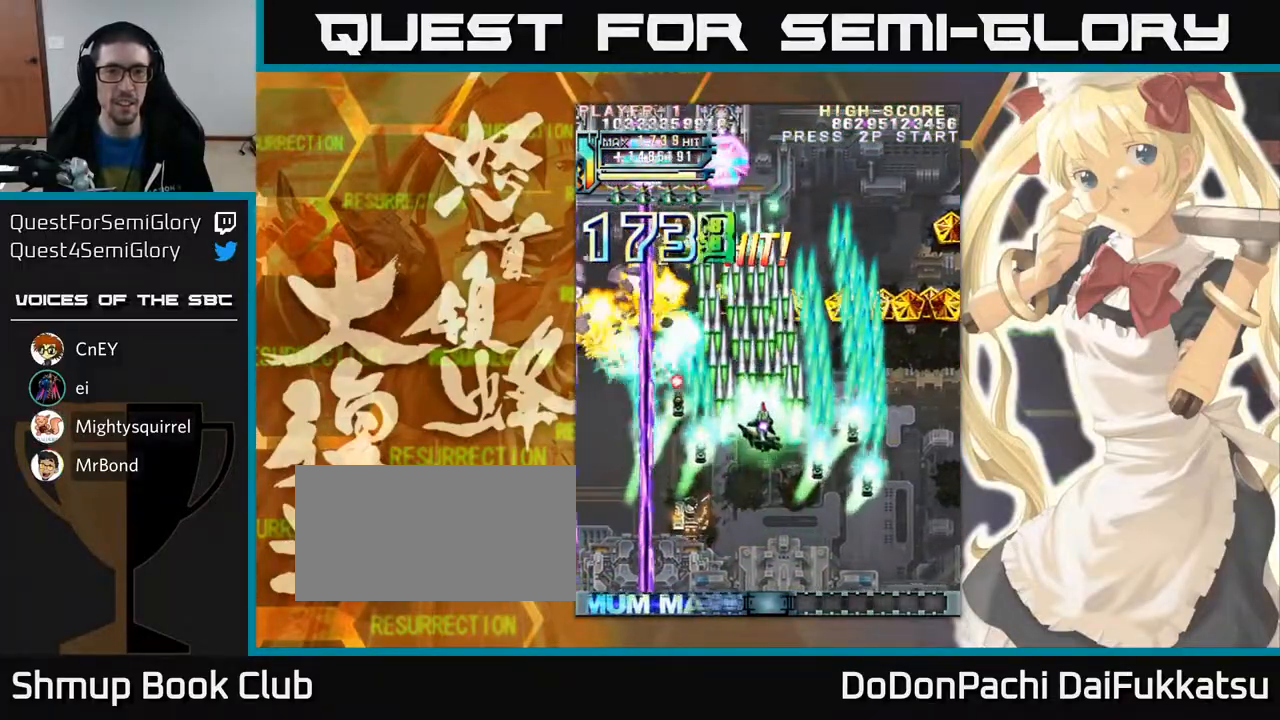
{"buttons": [], "left_stick": "center", "events": [[50, "left_stick", "up-left"], [133, "left_stick", "left"], [333, "left_stick", "down-right"], [483, "left_stick", "center"]]}
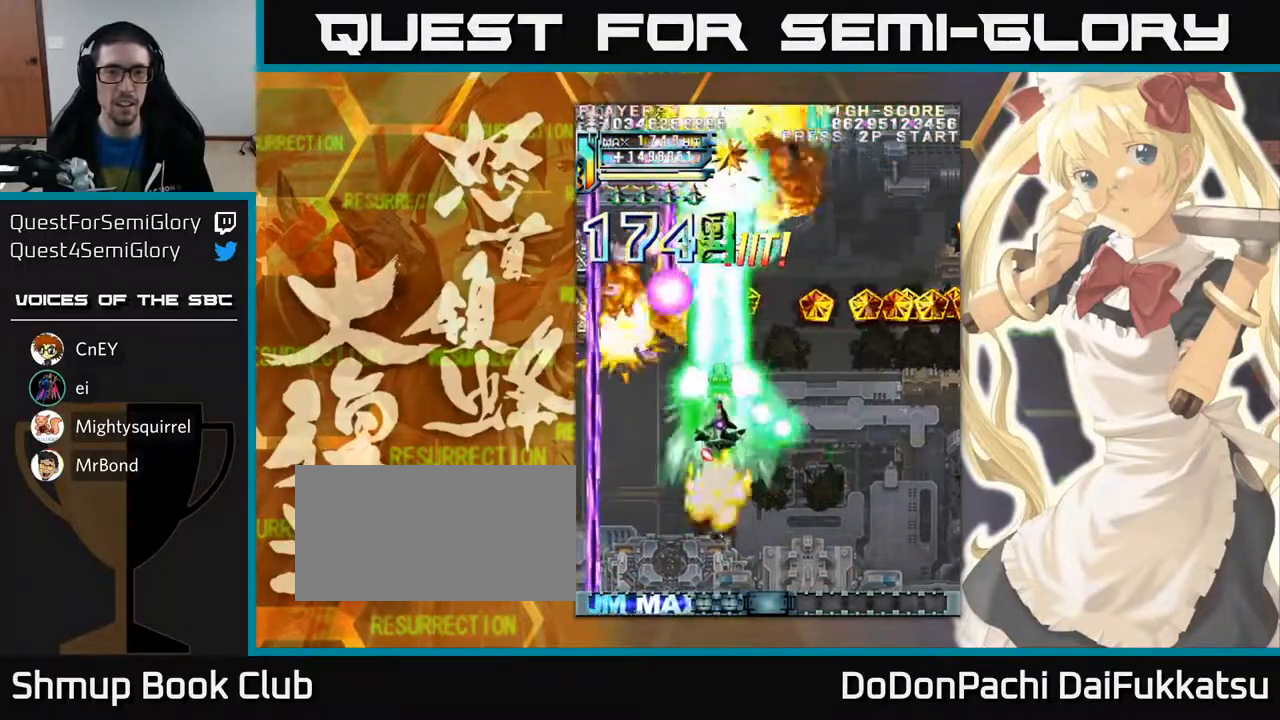
{"buttons": [], "left_stick": "down-right", "events": [[17, "left_stick", "up"], [67, "left_stick", "up-right"], [350, "left_stick", "down-right"]]}
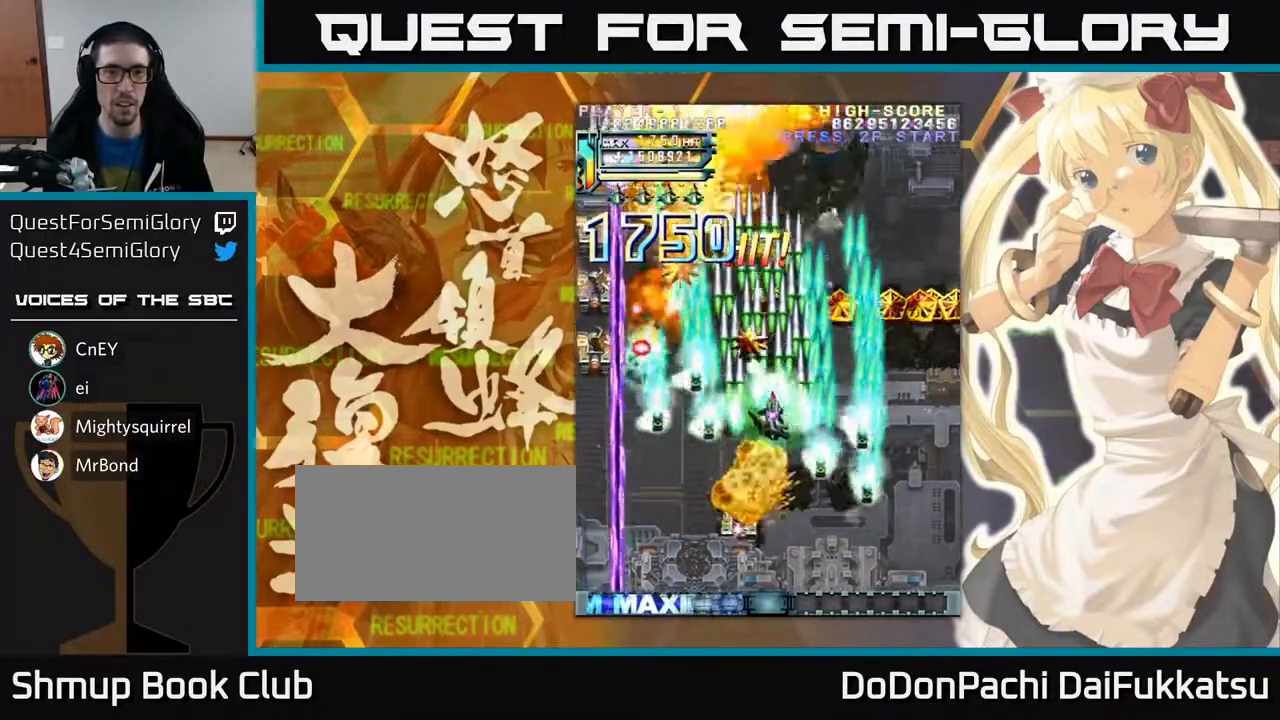
{"buttons": [], "left_stick": "down-left", "events": [[400, "left_stick", "down"], [500, "left_stick", "down-left"]]}
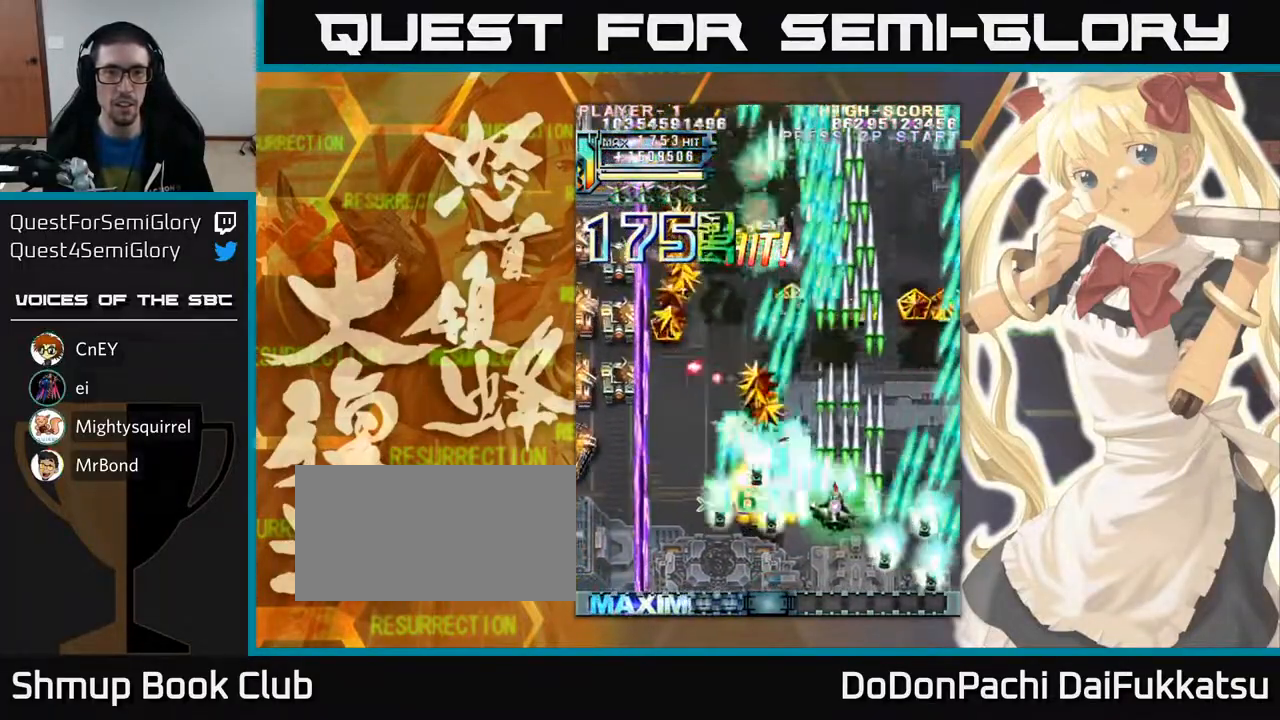
{"buttons": [], "left_stick": "left", "events": [[167, "left_stick", "left"]]}
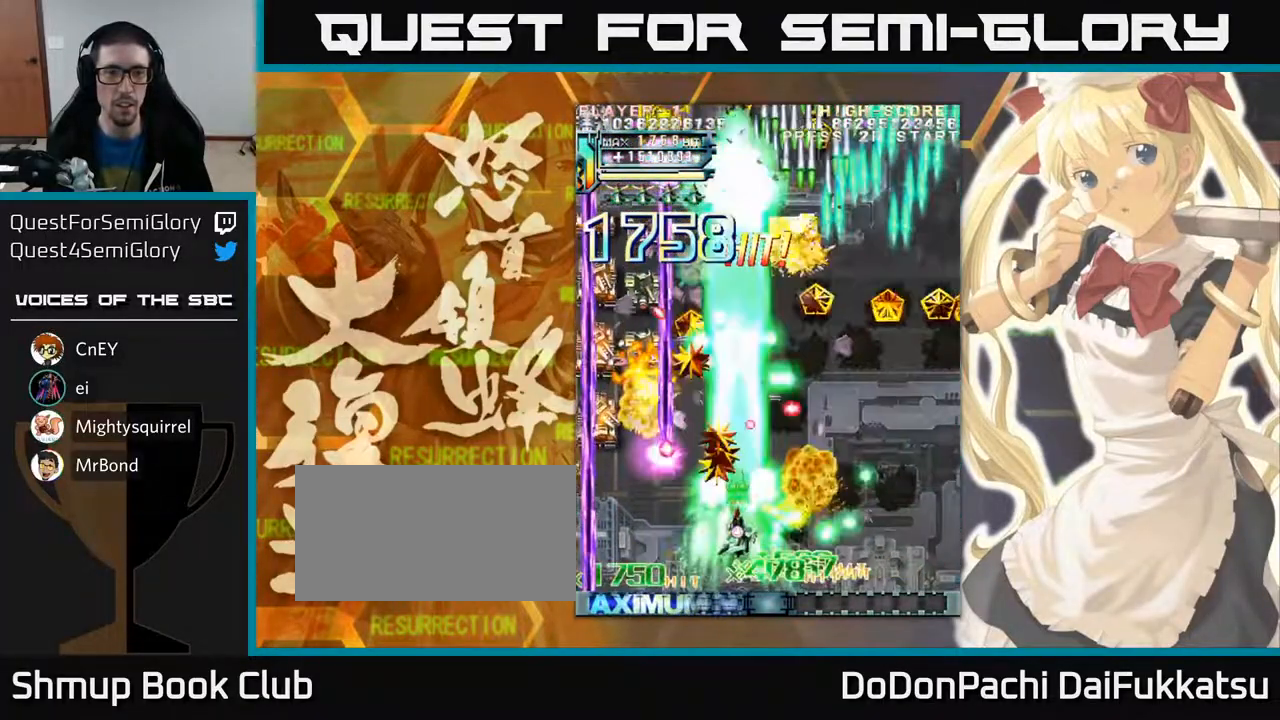
{"buttons": [], "left_stick": "left", "events": [[217, "left_stick", "down"], [433, "left_stick", "left"]]}
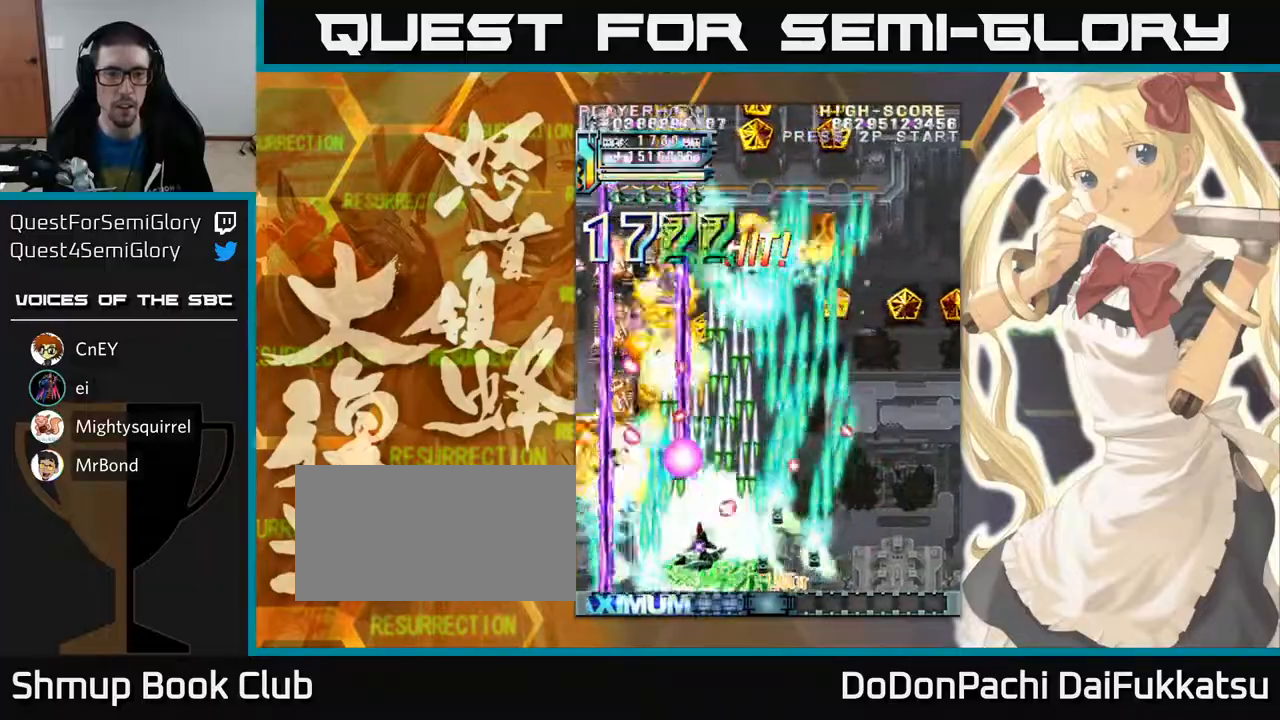
{"buttons": [], "left_stick": "up-right", "events": [[133, "left_stick", "up-right"]]}
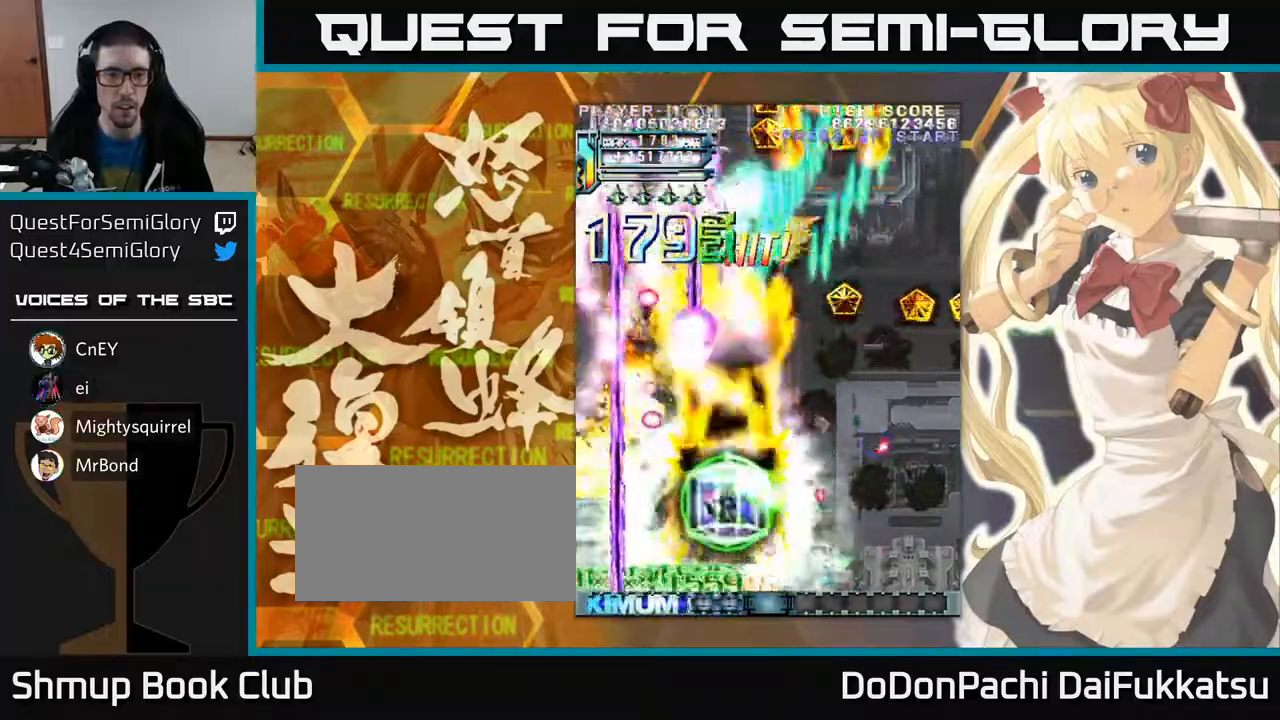
{"buttons": [], "left_stick": "up-right", "events": []}
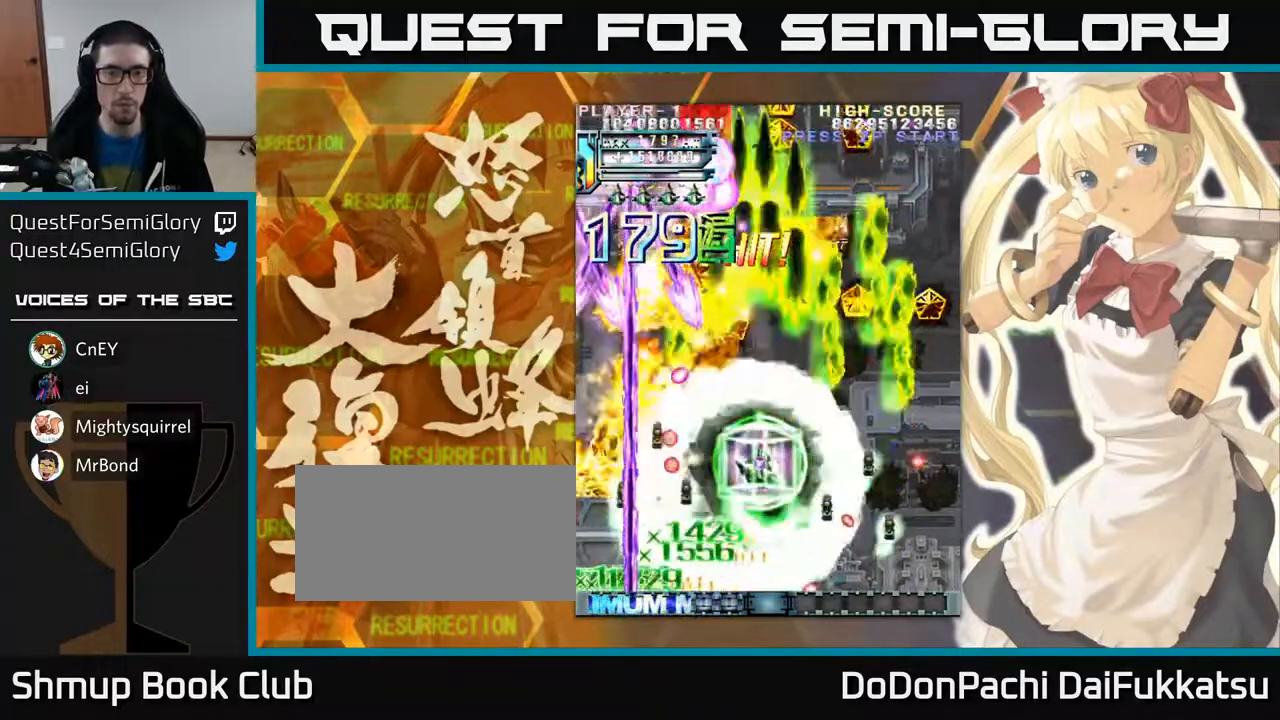
{"buttons": [], "left_stick": "up-right", "events": []}
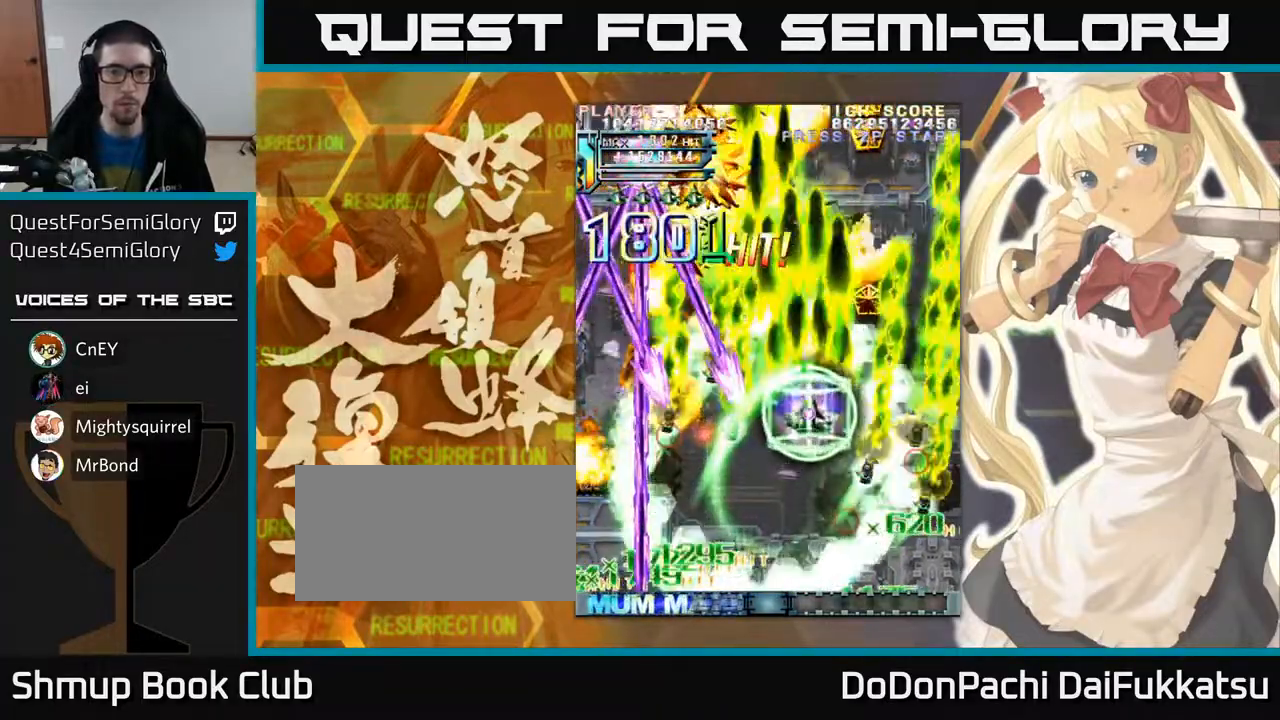
{"buttons": [], "left_stick": "up", "events": [[150, "left_stick", "up"]]}
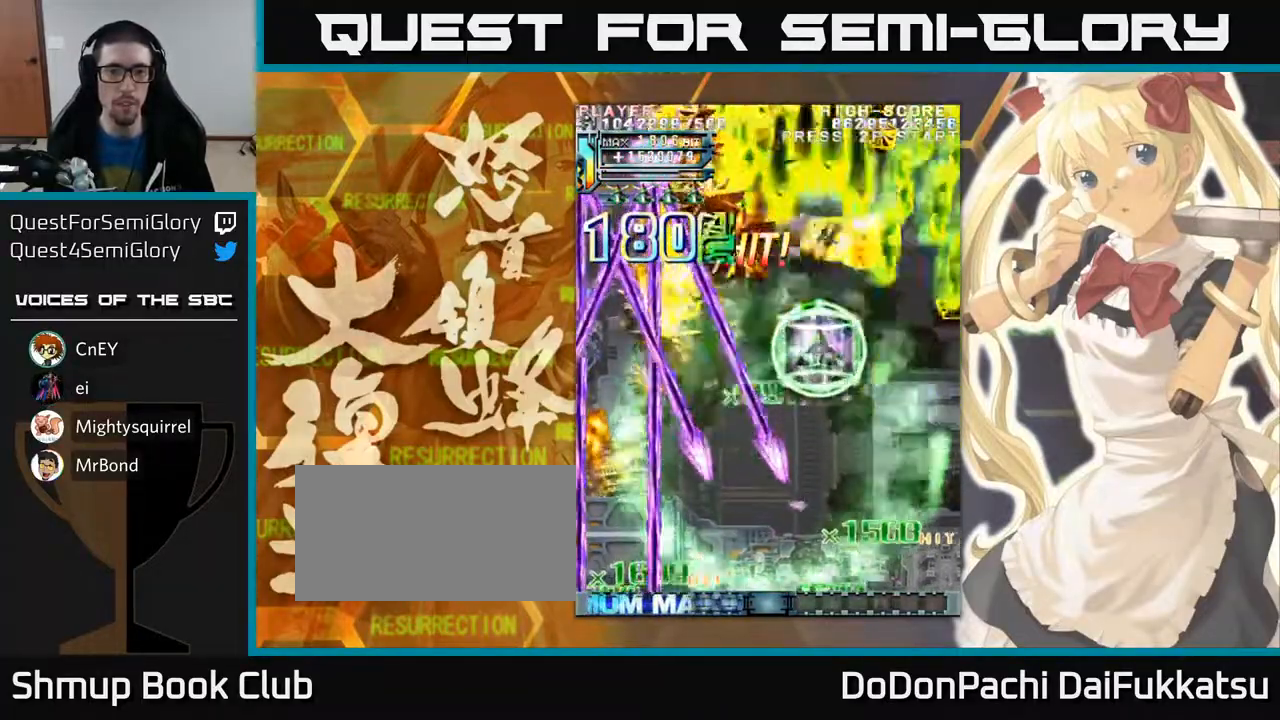
{"buttons": [], "left_stick": "up-left", "events": [[100, "left_stick", "up-left"]]}
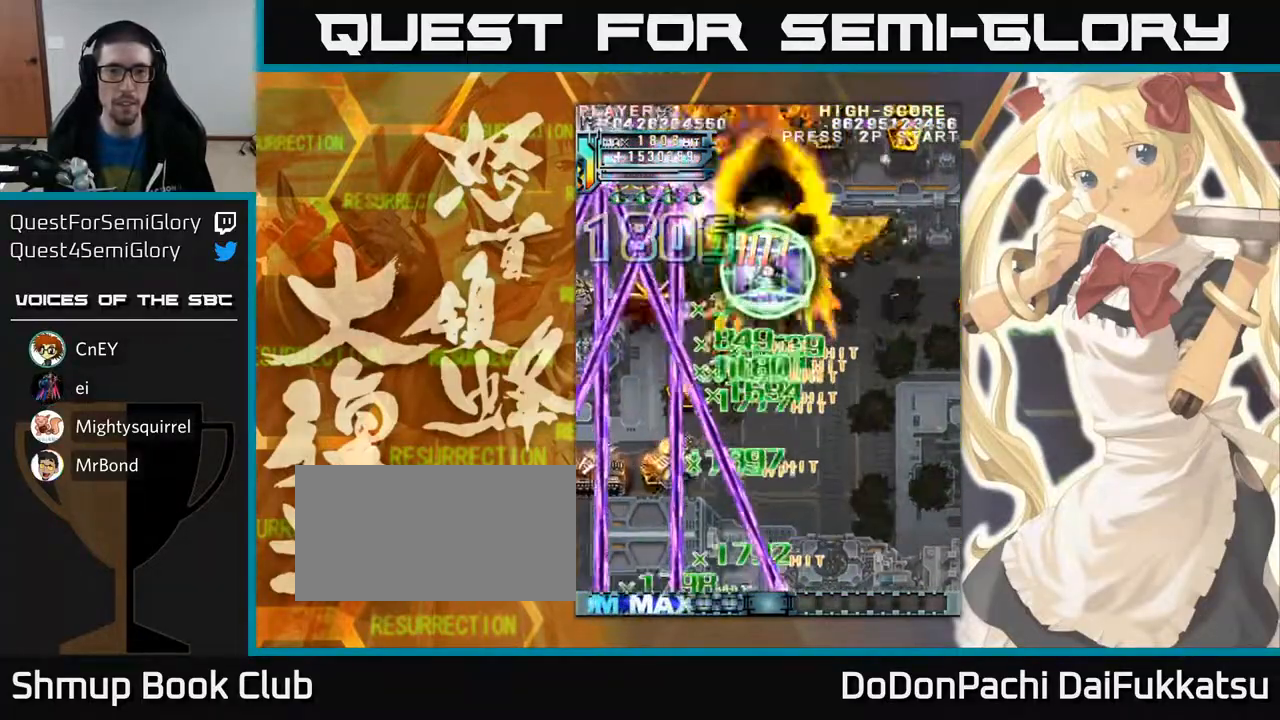
{"buttons": [], "left_stick": "center", "events": [[33, "left_stick", "left"], [183, "left_stick", "center"], [300, "left_stick", "up"], [417, "left_stick", "center"]]}
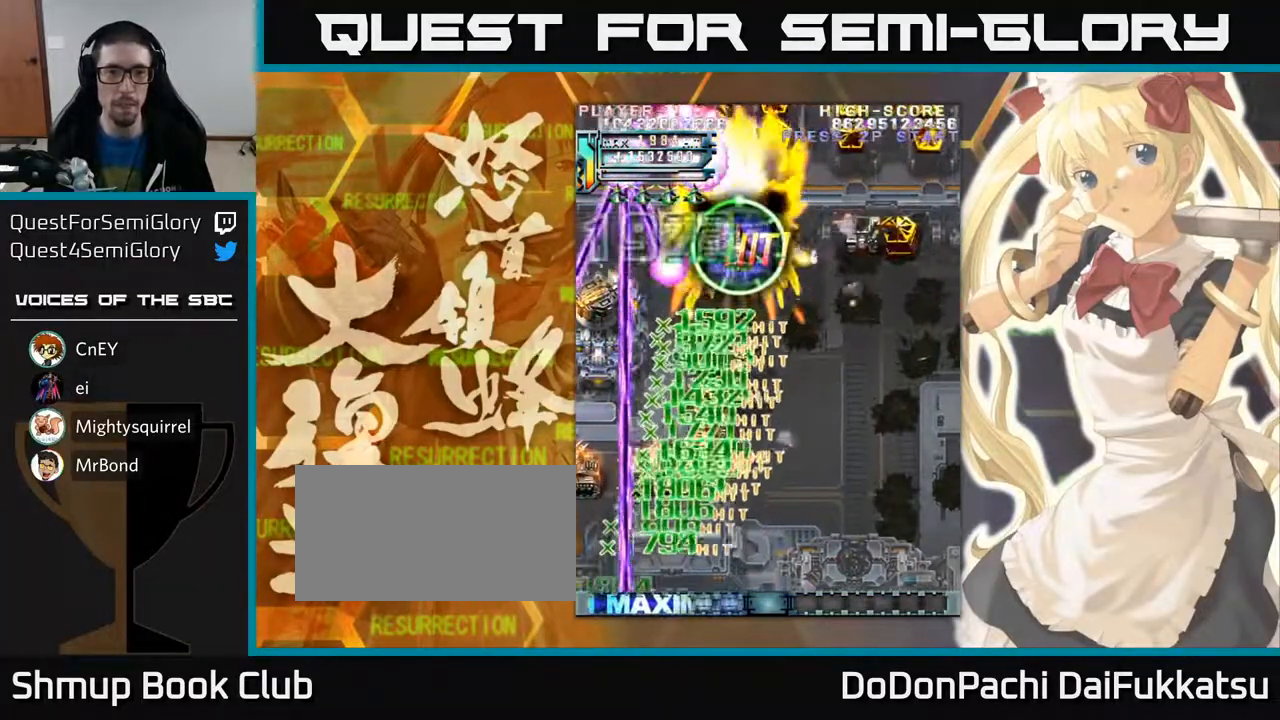
{"buttons": [], "left_stick": "center", "events": []}
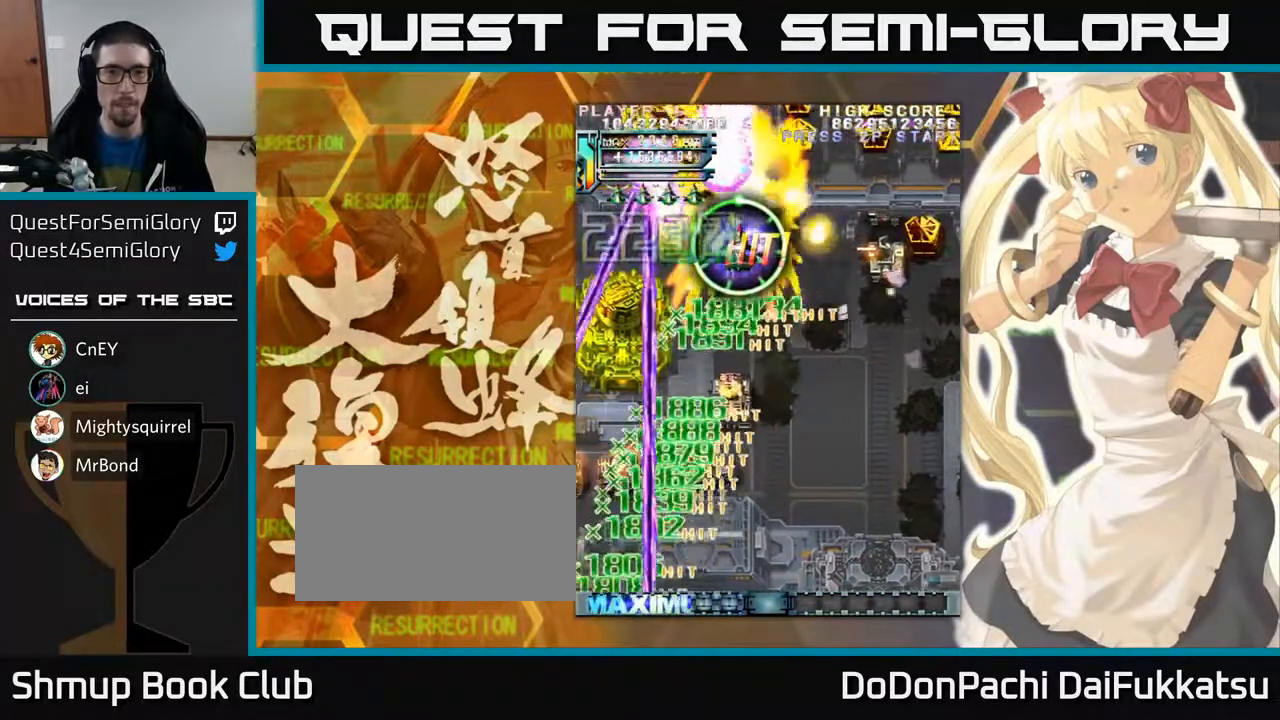
{"buttons": [], "left_stick": "up", "events": [[467, "left_stick", "up"]]}
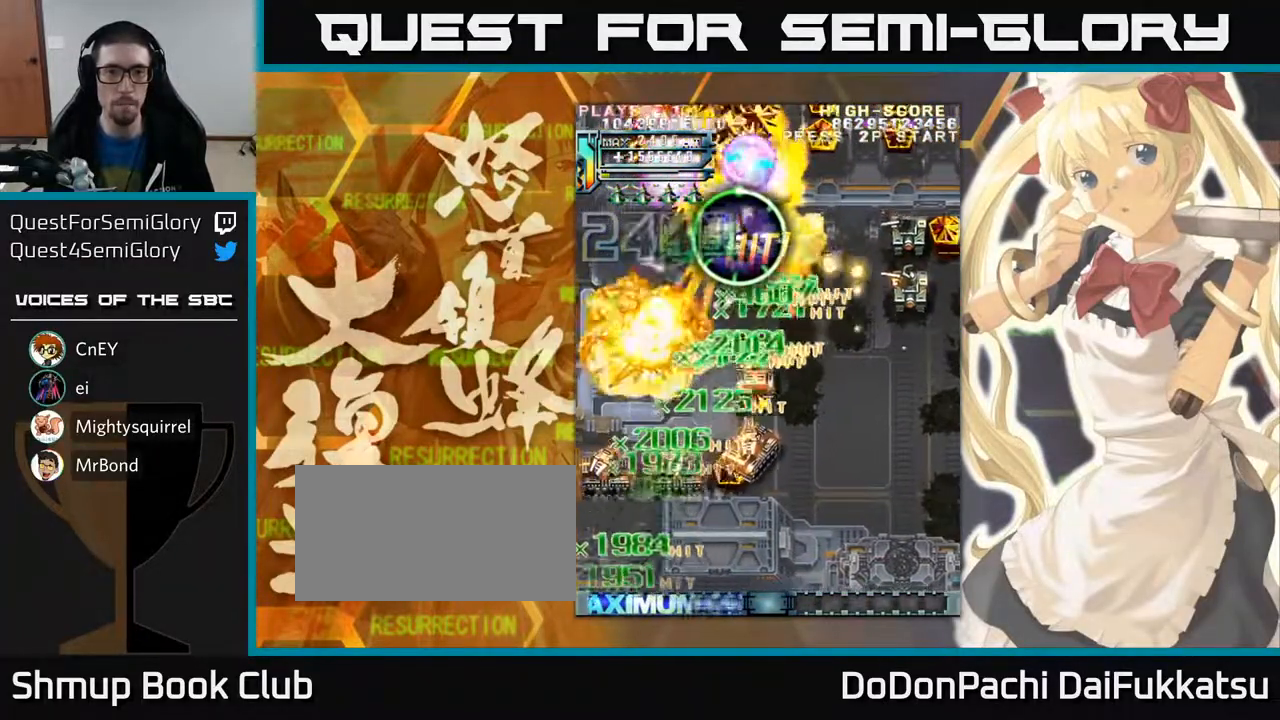
{"buttons": [], "left_stick": "center", "events": [[50, "left_stick", "center"]]}
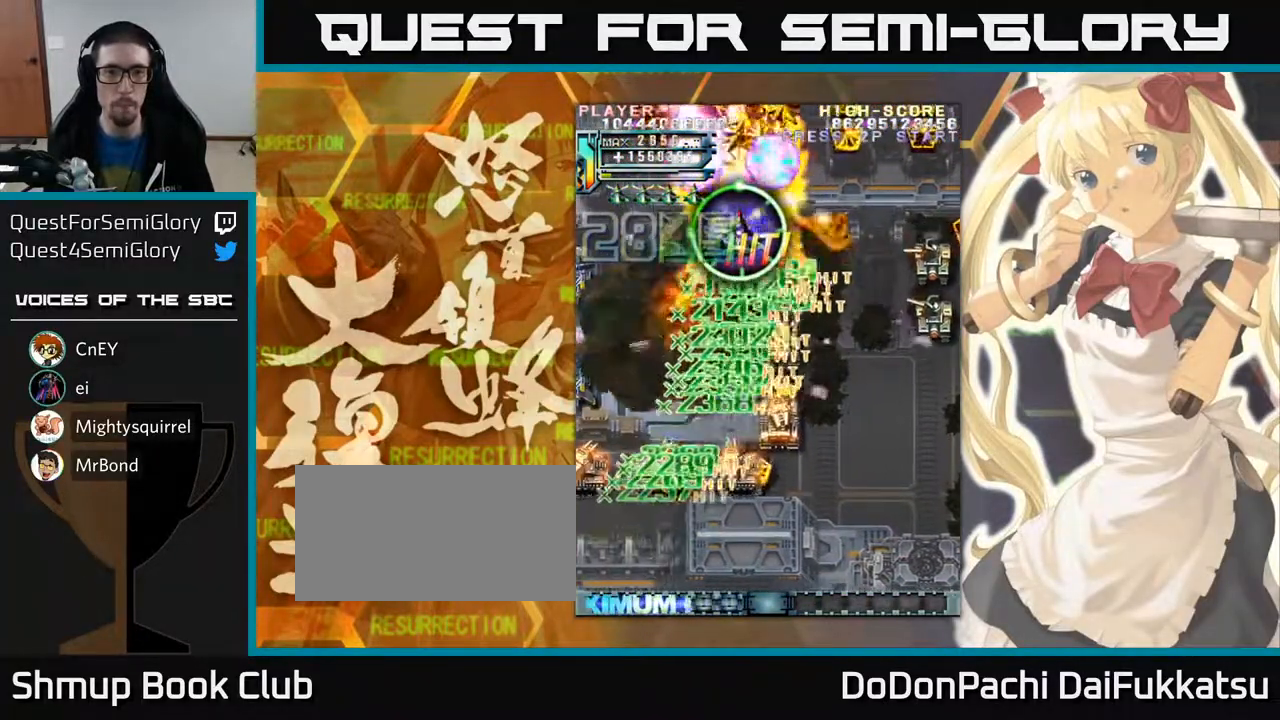
{"buttons": [], "left_stick": "up-right", "events": [[17, "left_stick", "right"], [117, "left_stick", "center"], [500, "left_stick", "up-right"]]}
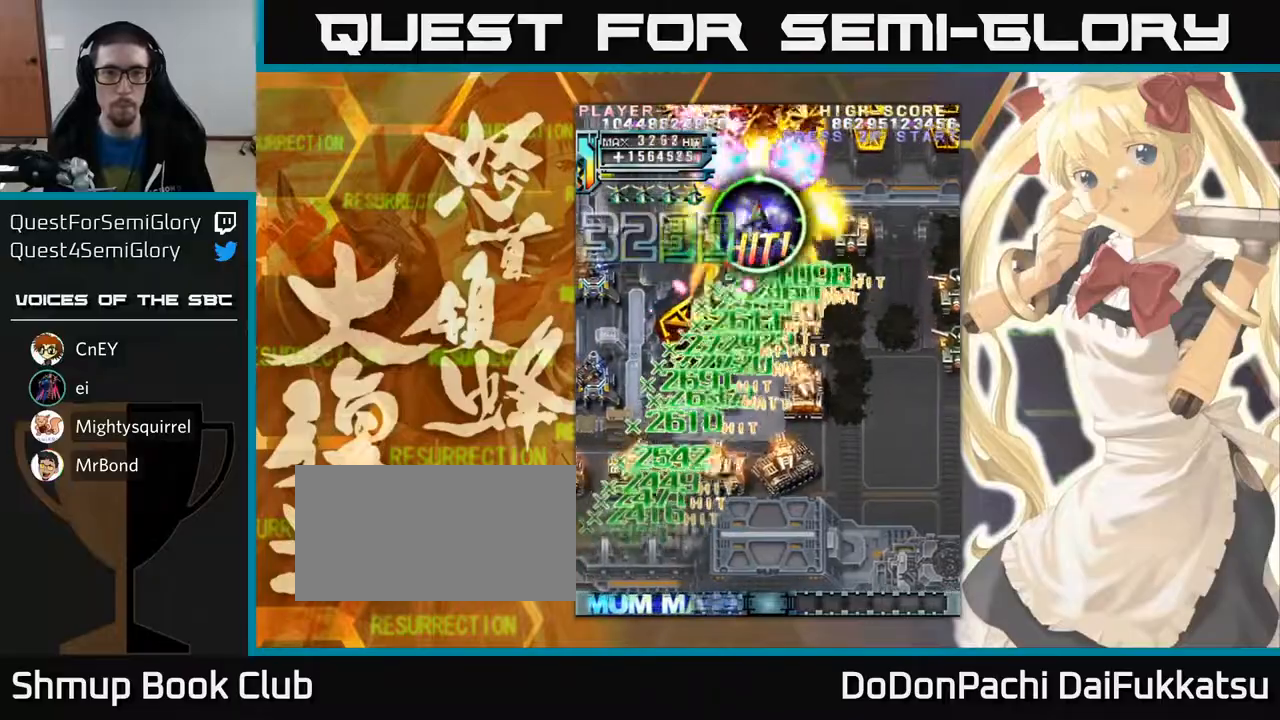
{"buttons": [], "left_stick": "center", "events": [[33, "left_stick", "center"], [300, "left_stick", "right"], [383, "left_stick", "center"]]}
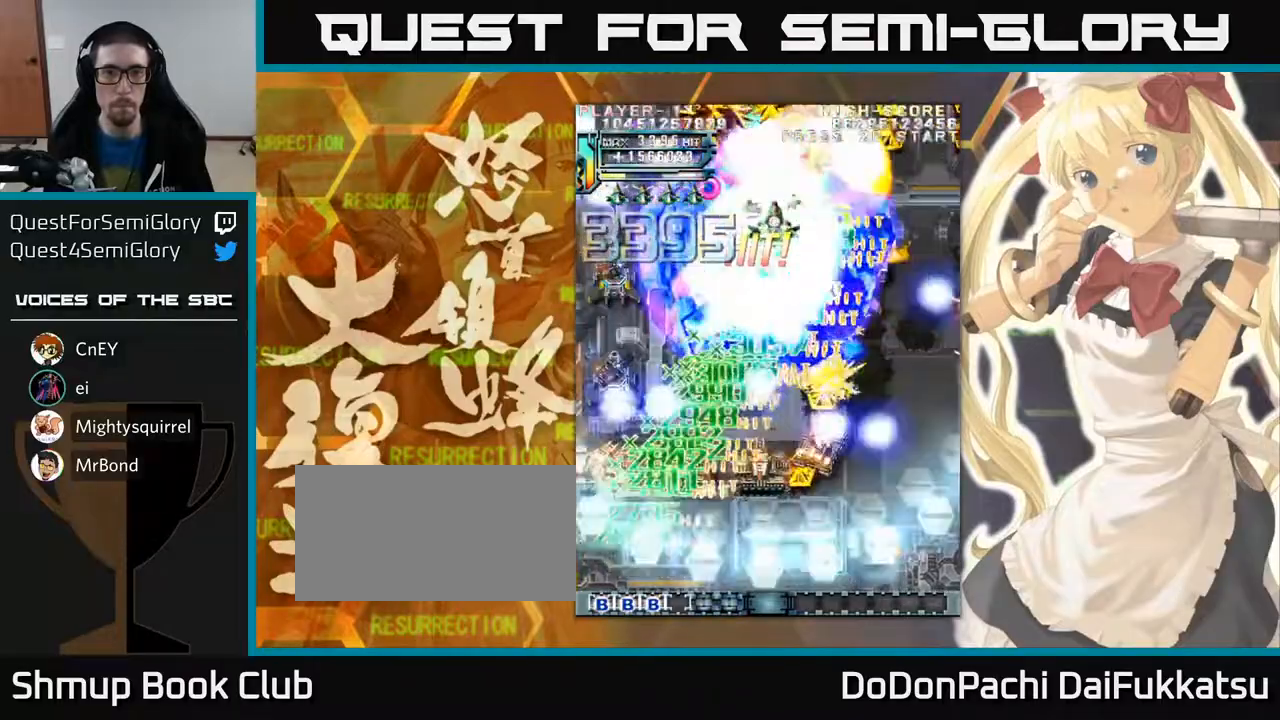
{"buttons": [], "left_stick": "right", "events": [[83, "left_stick", "right"], [167, "left_stick", "center"], [400, "left_stick", "right"]]}
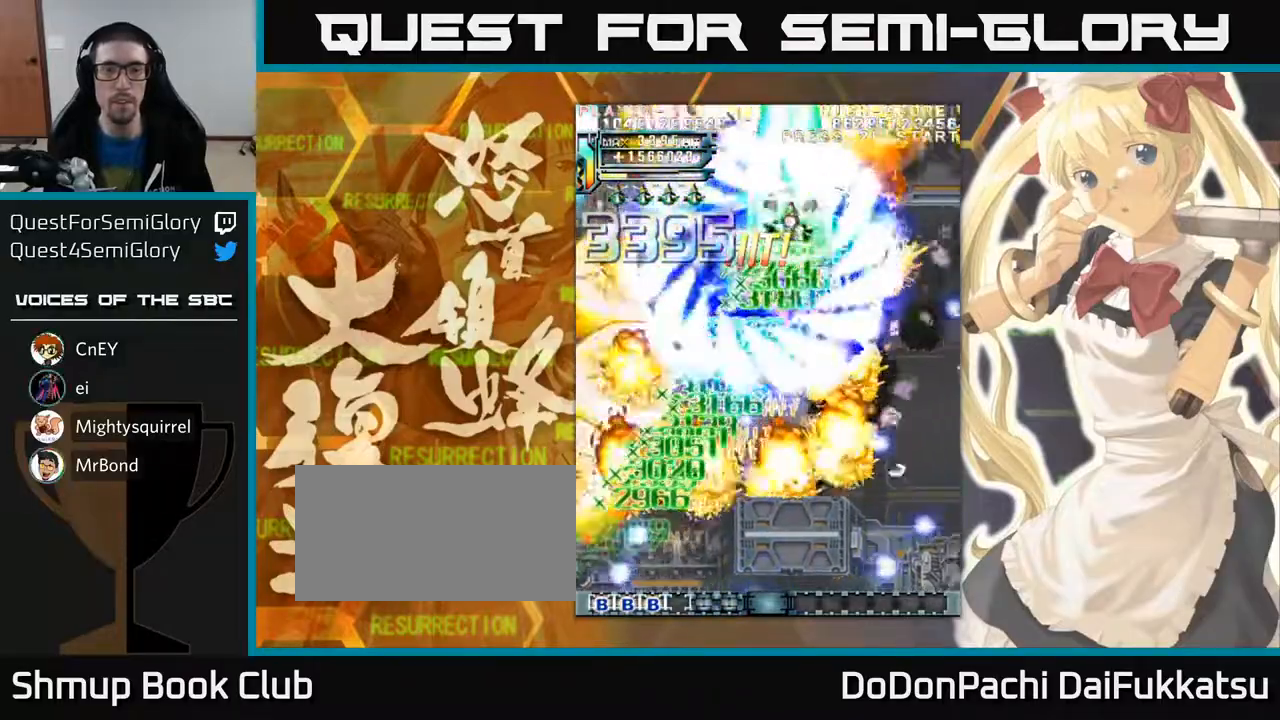
{"buttons": [], "left_stick": "down", "events": [[67, "left_stick", "down"]]}
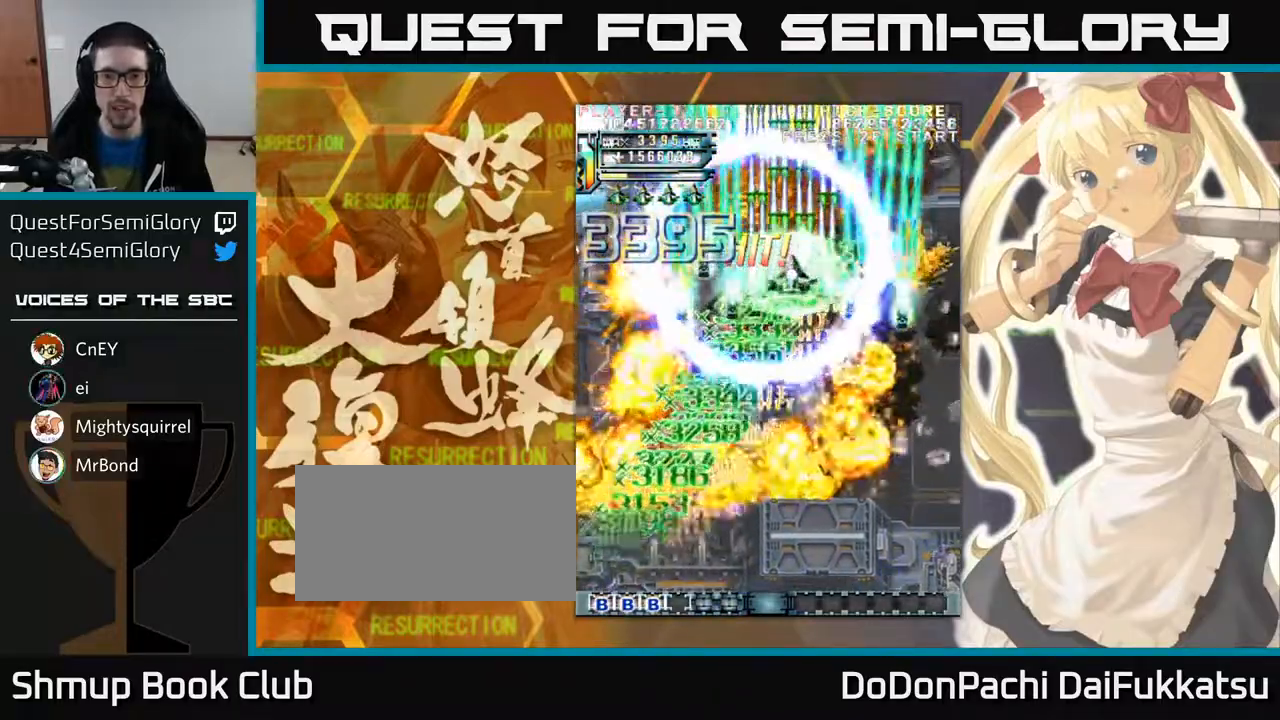
{"buttons": [], "left_stick": "down-right", "events": [[133, "left_stick", "down-right"]]}
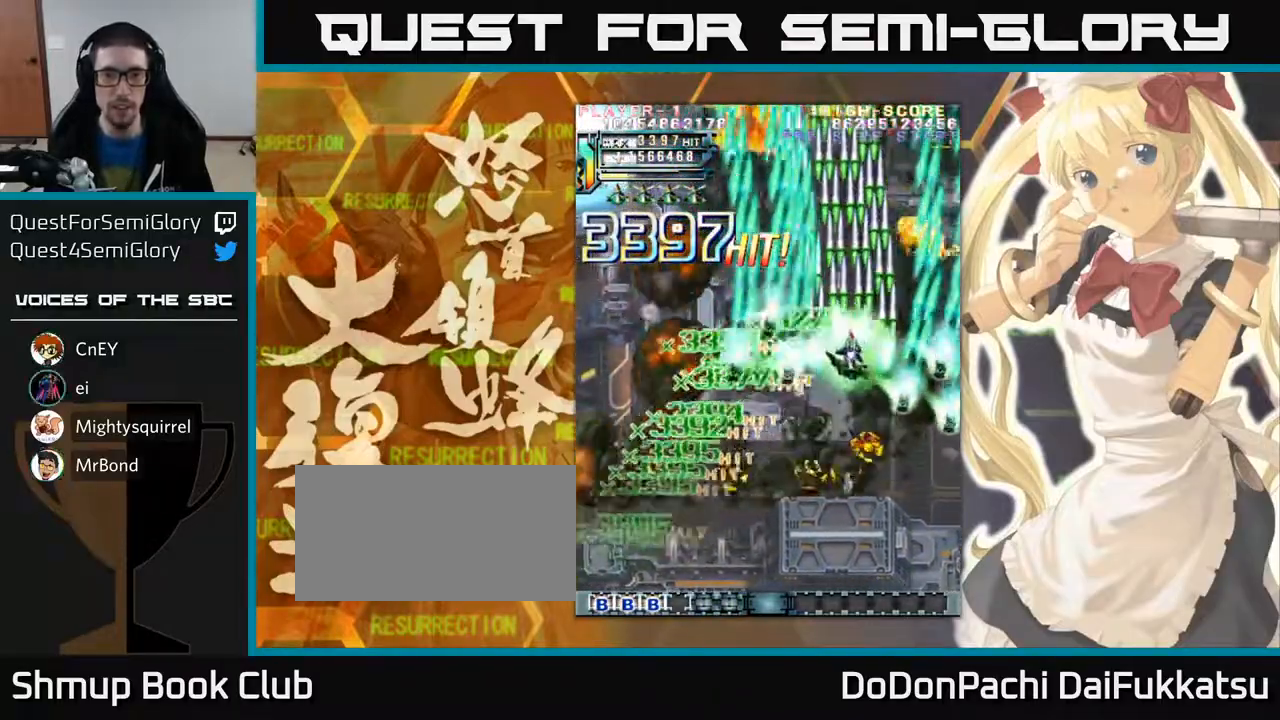
{"buttons": [], "left_stick": "down", "events": [[50, "left_stick", "down-left"], [250, "left_stick", "left"], [417, "left_stick", "down"]]}
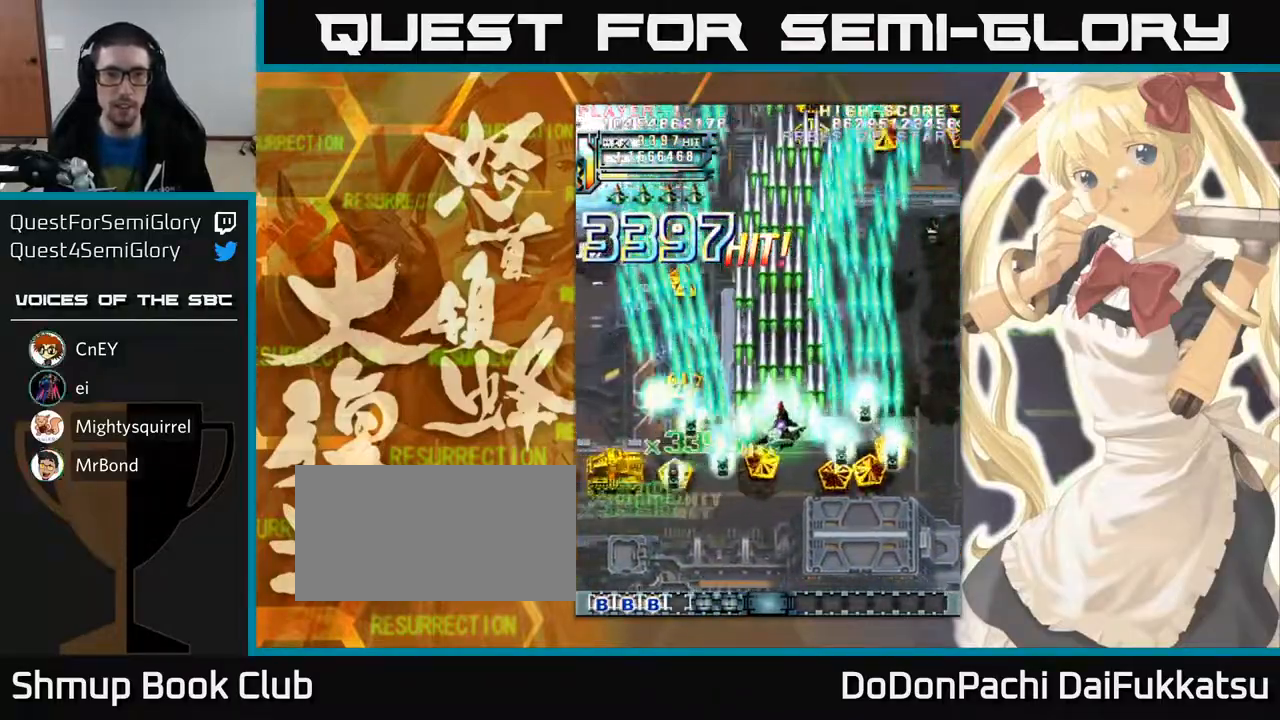
{"buttons": [], "left_stick": "left", "events": [[67, "left_stick", "down-right"], [333, "left_stick", "left"]]}
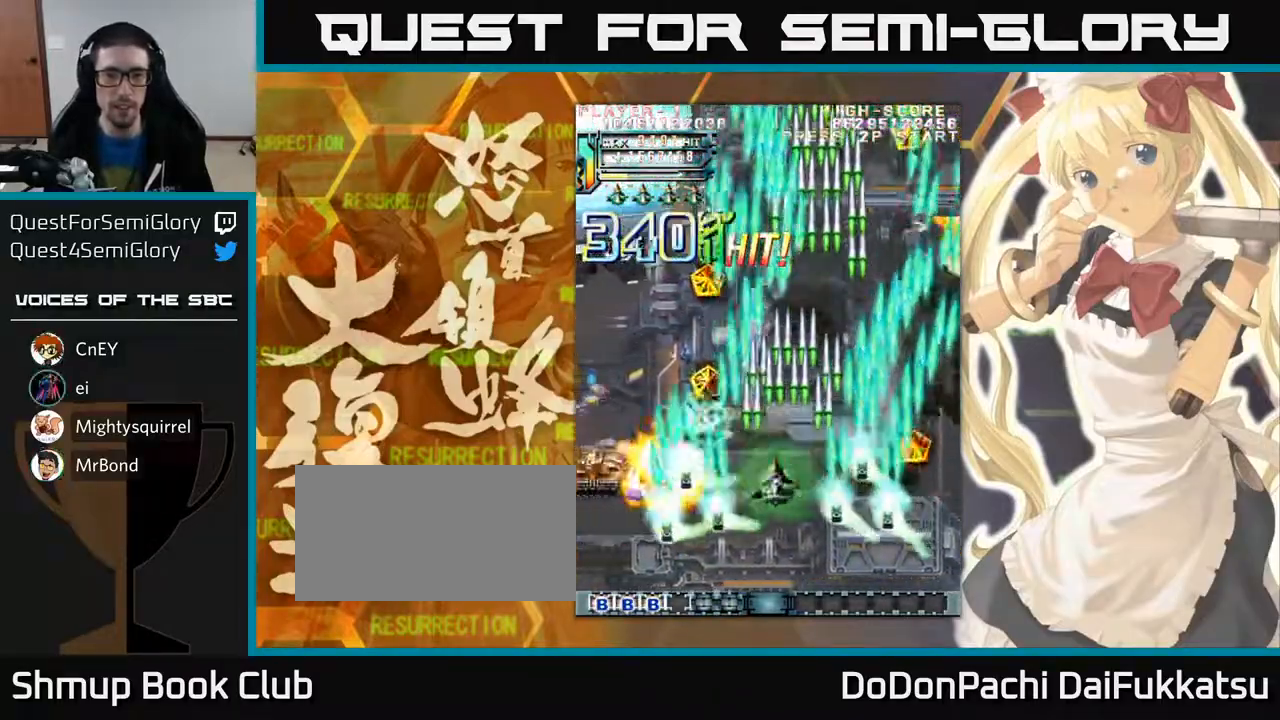
{"buttons": [], "left_stick": "left", "events": []}